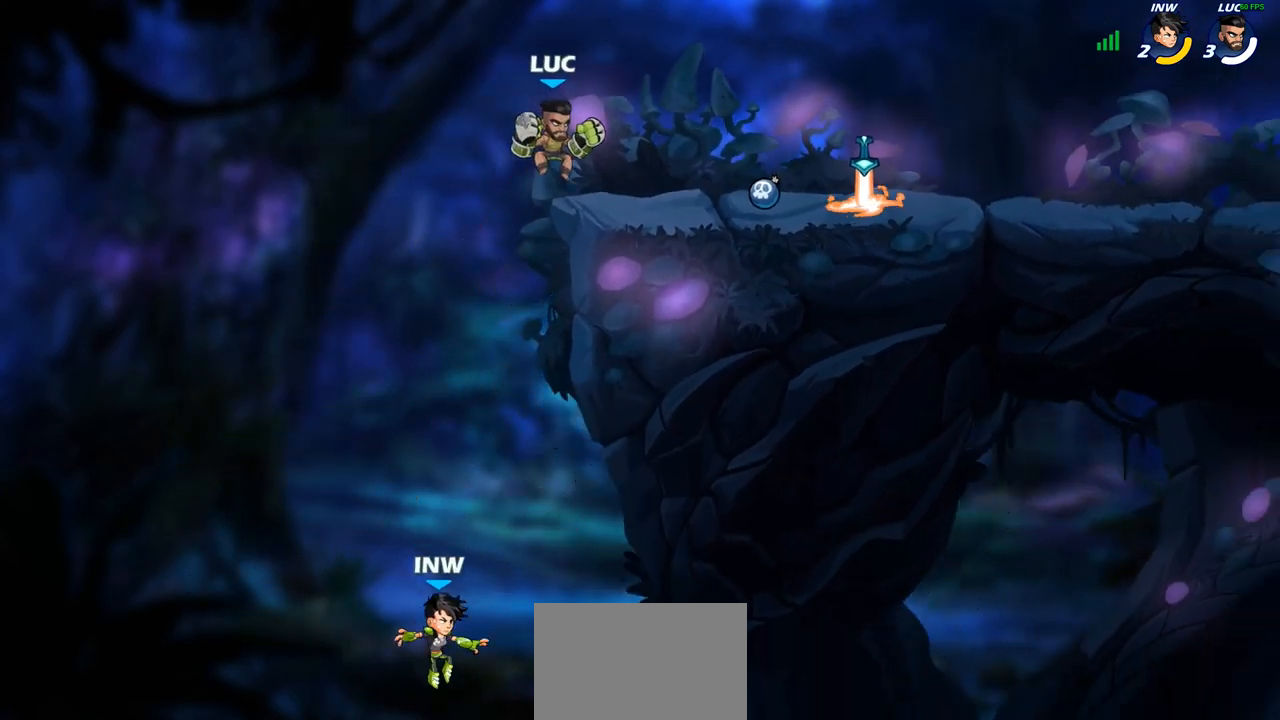
Gameplay with a controller (PlayStation layout); each line is a JSON object with the inputs held at the frame after it. "events" lists button and stick changes between this image and that frame as [ms after this image, input, new state], when the widget could be followed in between. Not read: R1.
{"buttons": [], "left_stick": "up-right", "right_stick": "center", "events": [[117, "left_stick", "up-left"], [467, "left_stick", "up-right"]]}
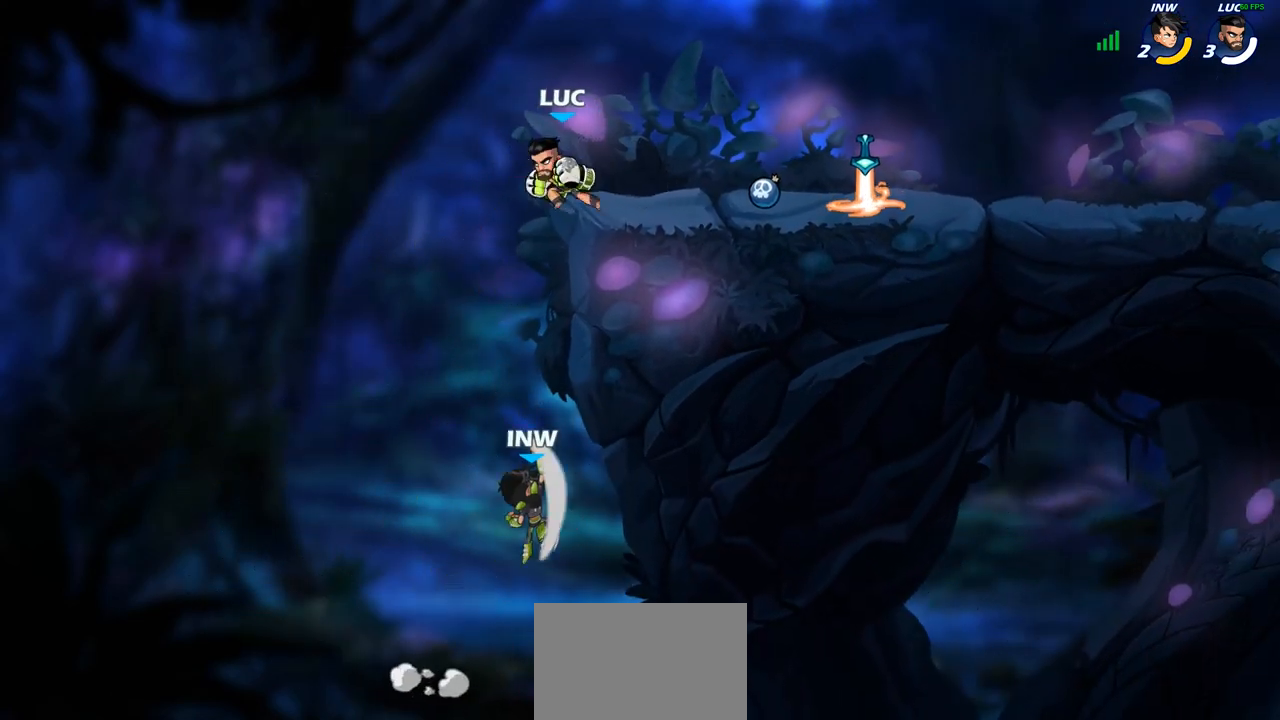
{"buttons": [], "left_stick": "center", "right_stick": "center", "events": [[100, "left_stick", "down"], [117, "CIRCLE", "down"], [217, "left_stick", "down-right"], [233, "CIRCLE", "up"], [383, "left_stick", "center"]]}
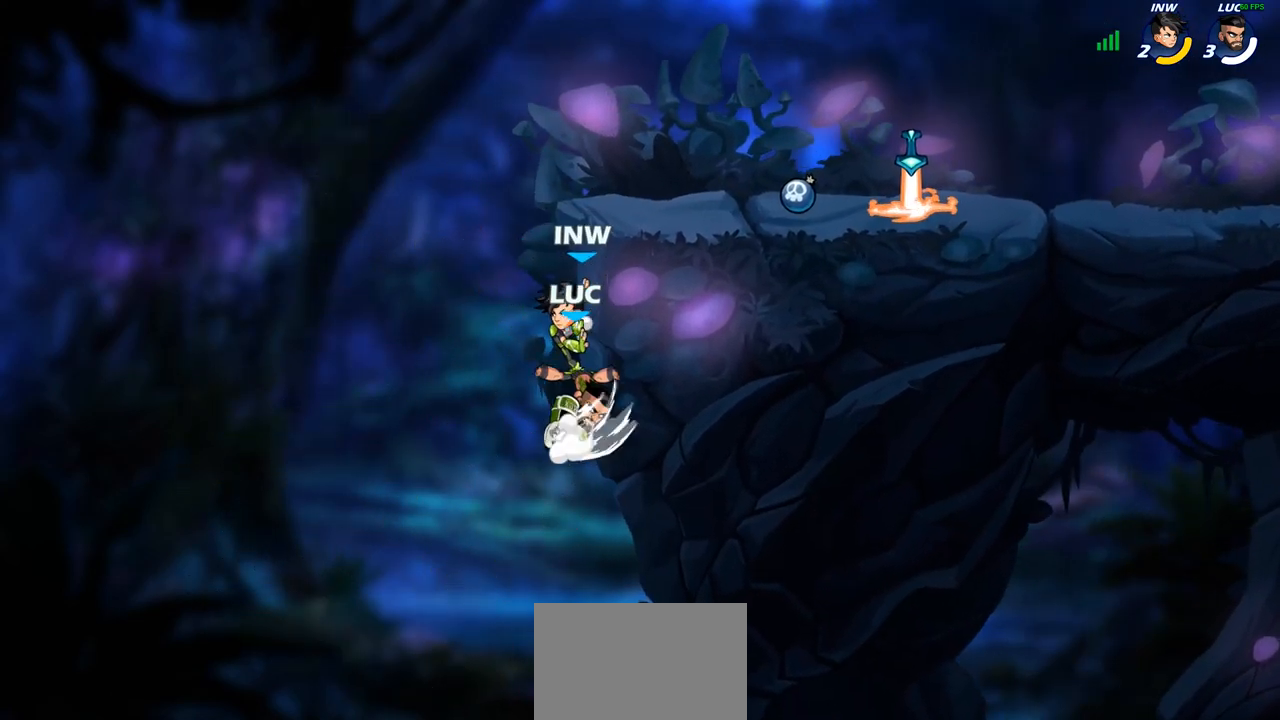
{"buttons": ["CIRCLE"], "left_stick": "up-left", "right_stick": "center", "events": [[250, "left_stick", "up-left"], [333, "CROSS", "down"], [400, "CIRCLE", "down"], [417, "CROSS", "up"]]}
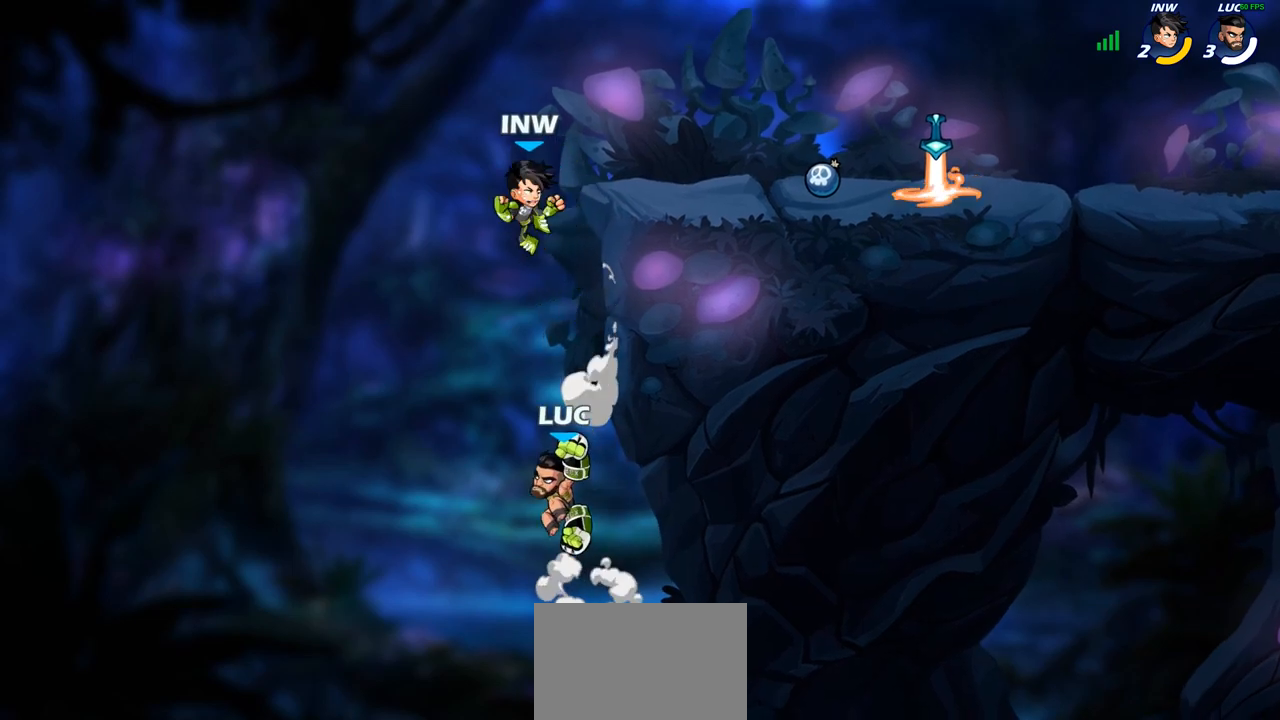
{"buttons": [], "left_stick": "right", "right_stick": "center", "events": [[50, "CIRCLE", "up"], [267, "left_stick", "center"], [433, "left_stick", "right"]]}
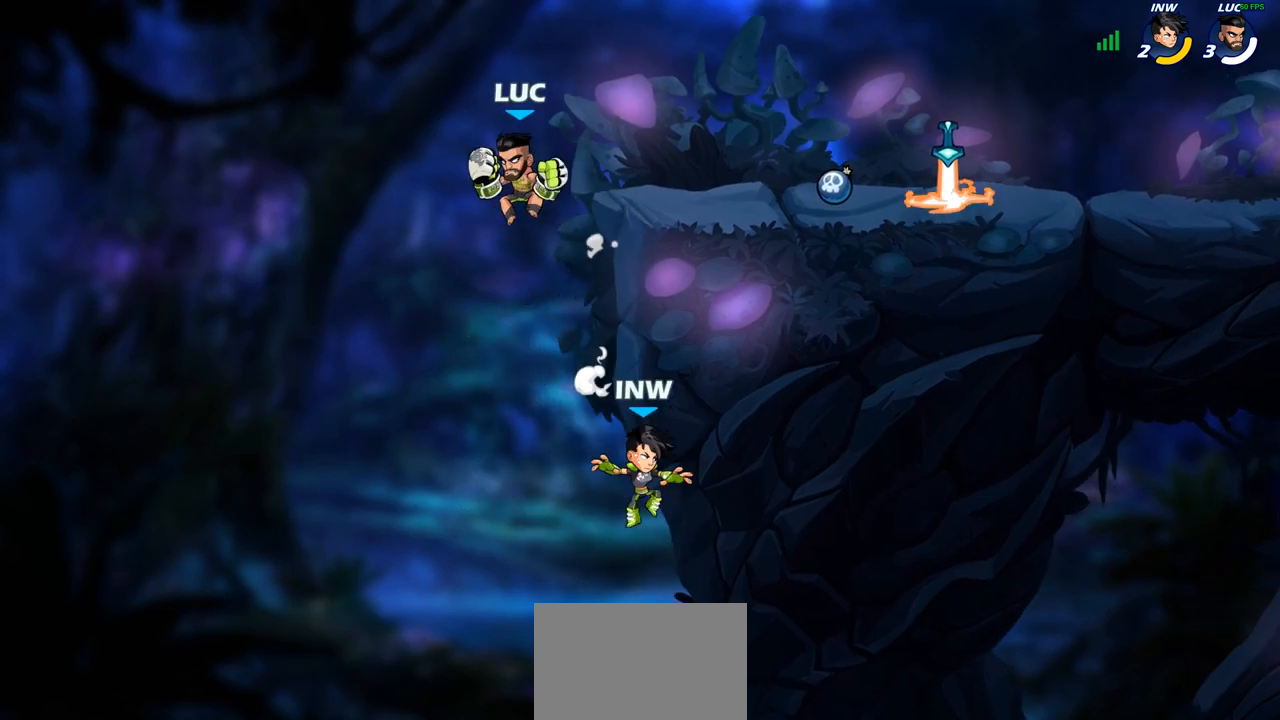
{"buttons": [], "left_stick": "up-right", "right_stick": "center", "events": [[17, "left_stick", "down"], [200, "left_stick", "center"], [217, "SQUARE", "down"], [300, "SQUARE", "up"], [433, "left_stick", "up-right"]]}
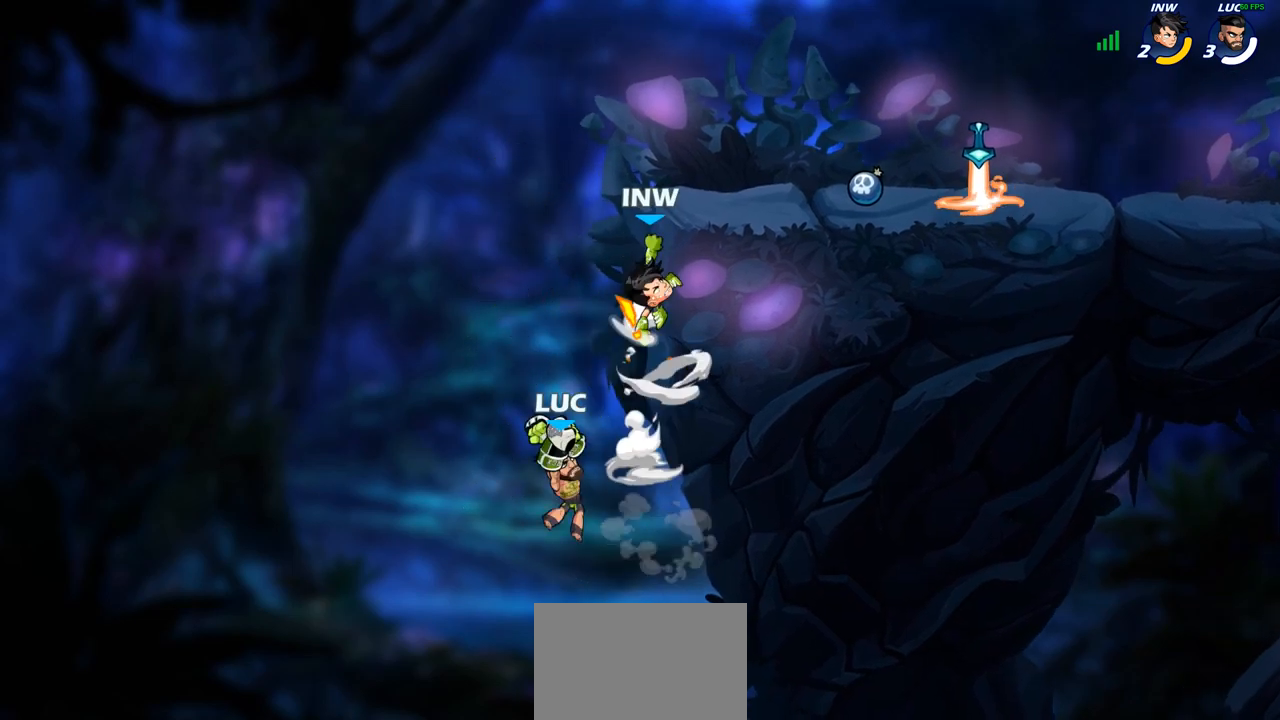
{"buttons": [], "left_stick": "center", "right_stick": "center", "events": [[83, "left_stick", "center"], [250, "left_stick", "up-left"], [283, "CROSS", "down"], [400, "left_stick", "center"], [450, "CROSS", "up"]]}
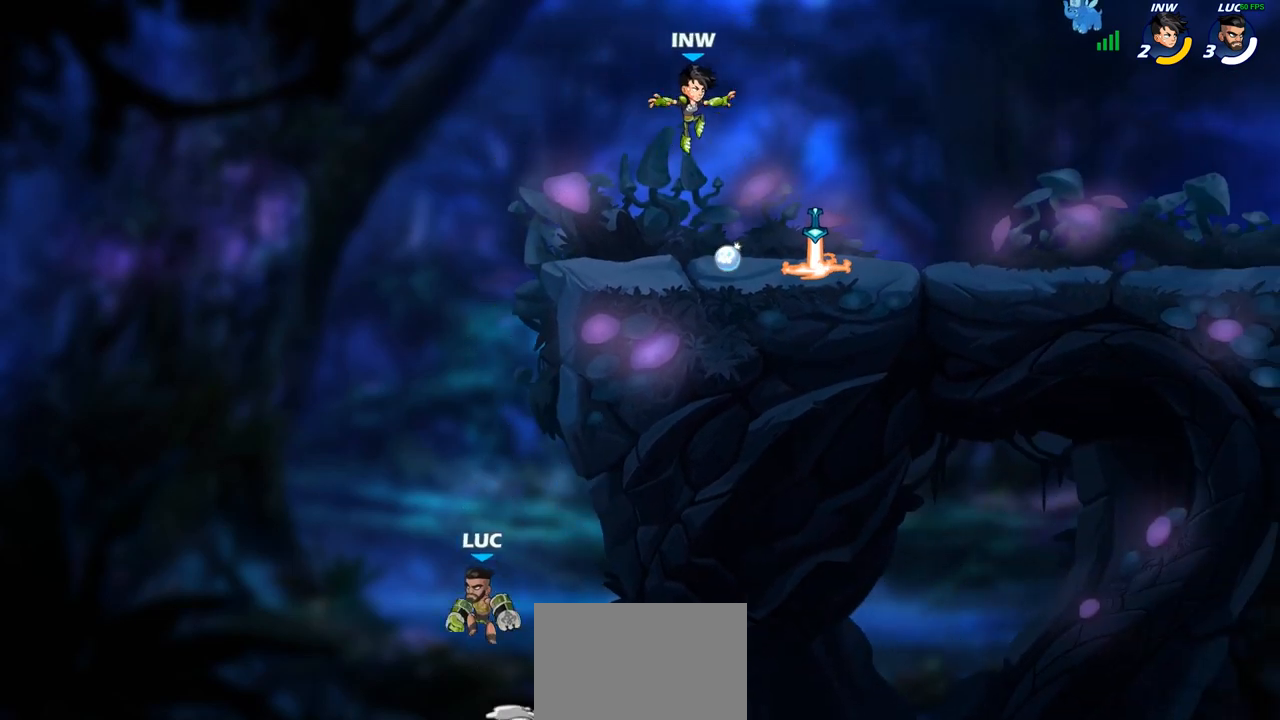
{"buttons": ["R2"], "left_stick": "up", "right_stick": "center", "events": [[17, "left_stick", "up-right"], [33, "CROSS", "down"], [250, "CROSS", "up"], [317, "left_stick", "up"], [350, "R2", "down"]]}
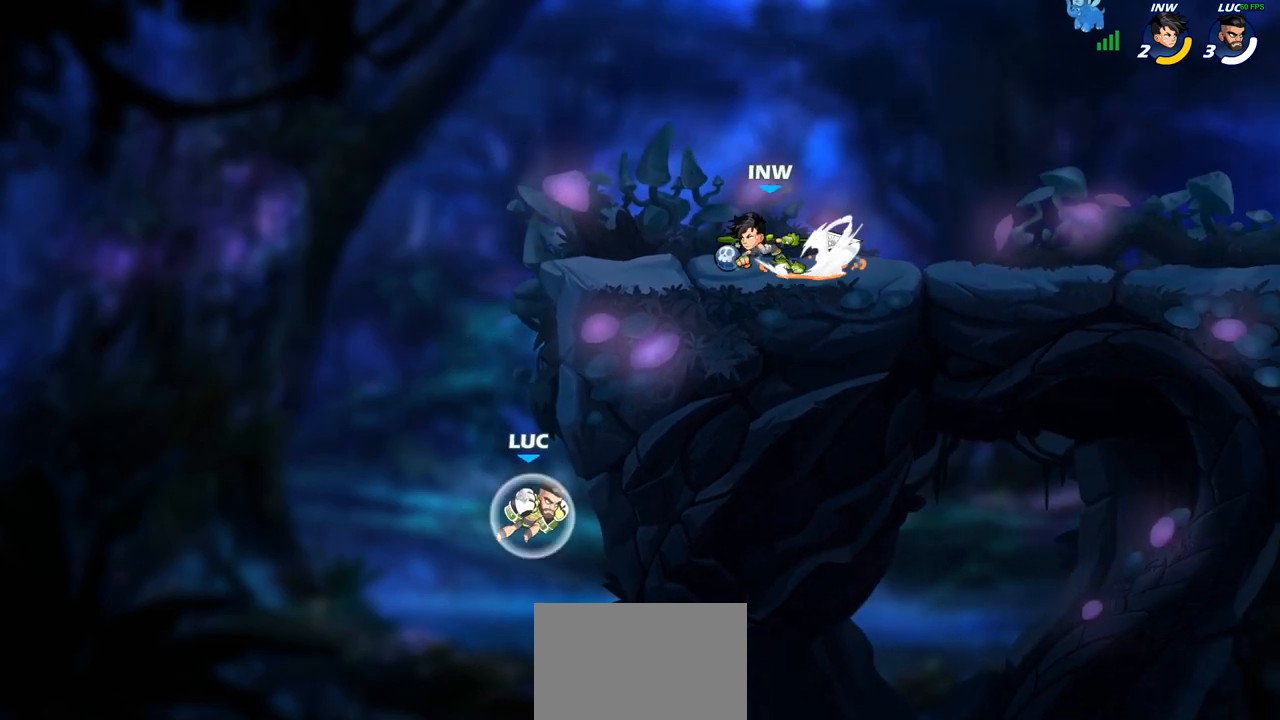
{"buttons": ["CIRCLE", "TRIANGLE"], "left_stick": "up-right", "right_stick": "center", "events": [[117, "left_stick", "up-right"], [300, "R2", "up"], [367, "CROSS", "down"], [400, "SQUARE", "down"], [467, "CIRCLE", "down"], [467, "SQUARE", "up"], [467, "TRIANGLE", "down"], [500, "CROSS", "up"]]}
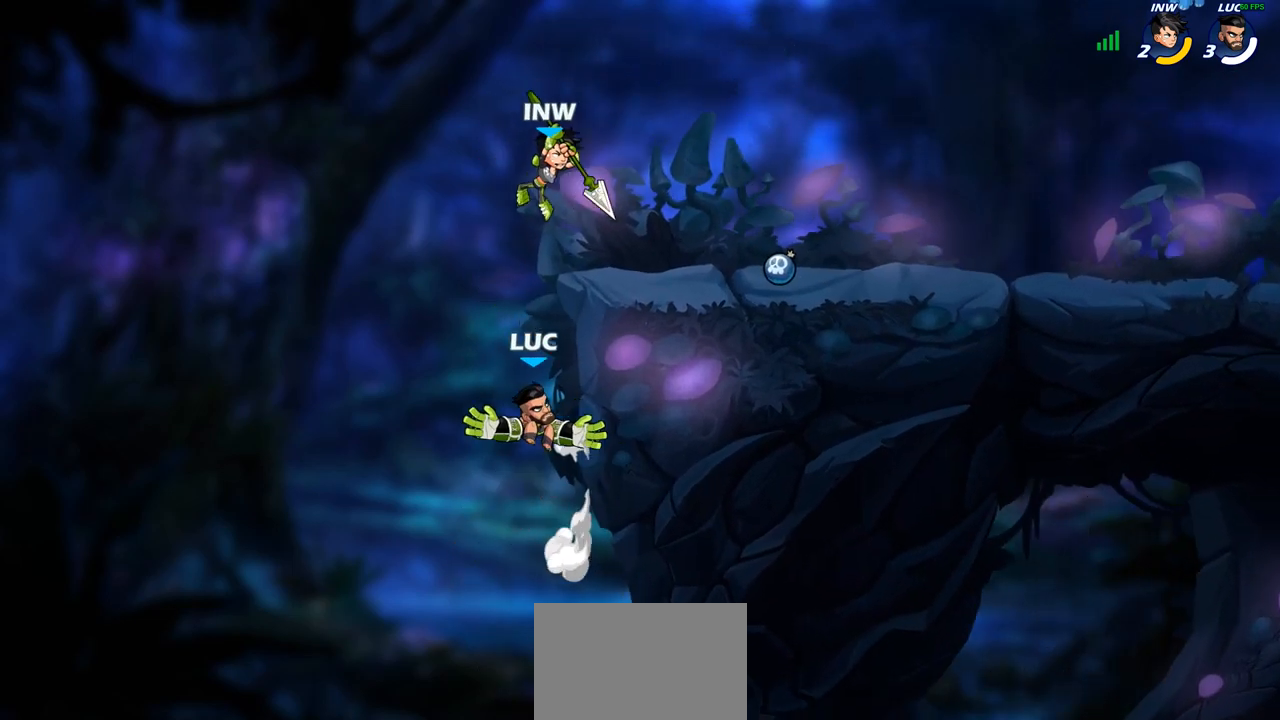
{"buttons": ["CROSS"], "left_stick": "up-right", "right_stick": "center", "events": [[50, "CIRCLE", "up"], [50, "TRIANGLE", "up"], [83, "left_stick", "up"], [233, "left_stick", "center"], [400, "left_stick", "up-right"], [483, "CROSS", "down"]]}
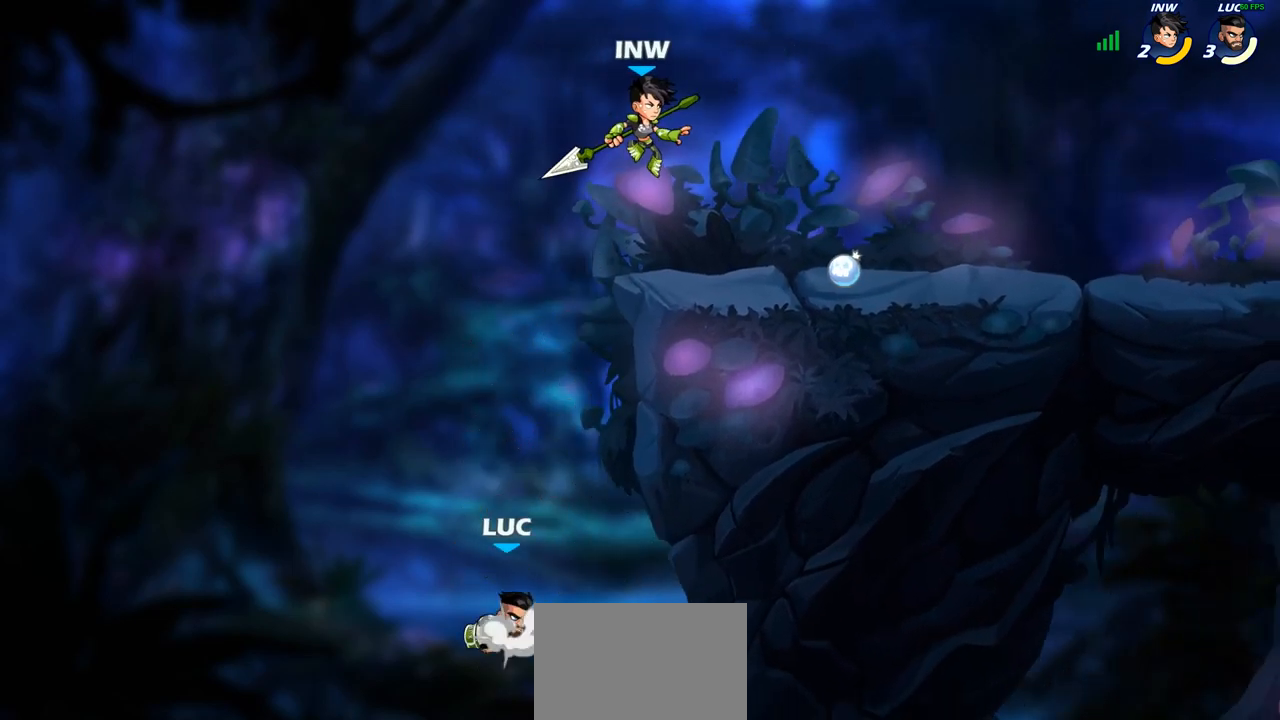
{"buttons": [], "left_stick": "up-right", "right_stick": "center", "events": [[33, "left_stick", "up-left"], [83, "CIRCLE", "down"], [83, "CROSS", "up"], [250, "CIRCLE", "up"], [250, "left_stick", "up-right"]]}
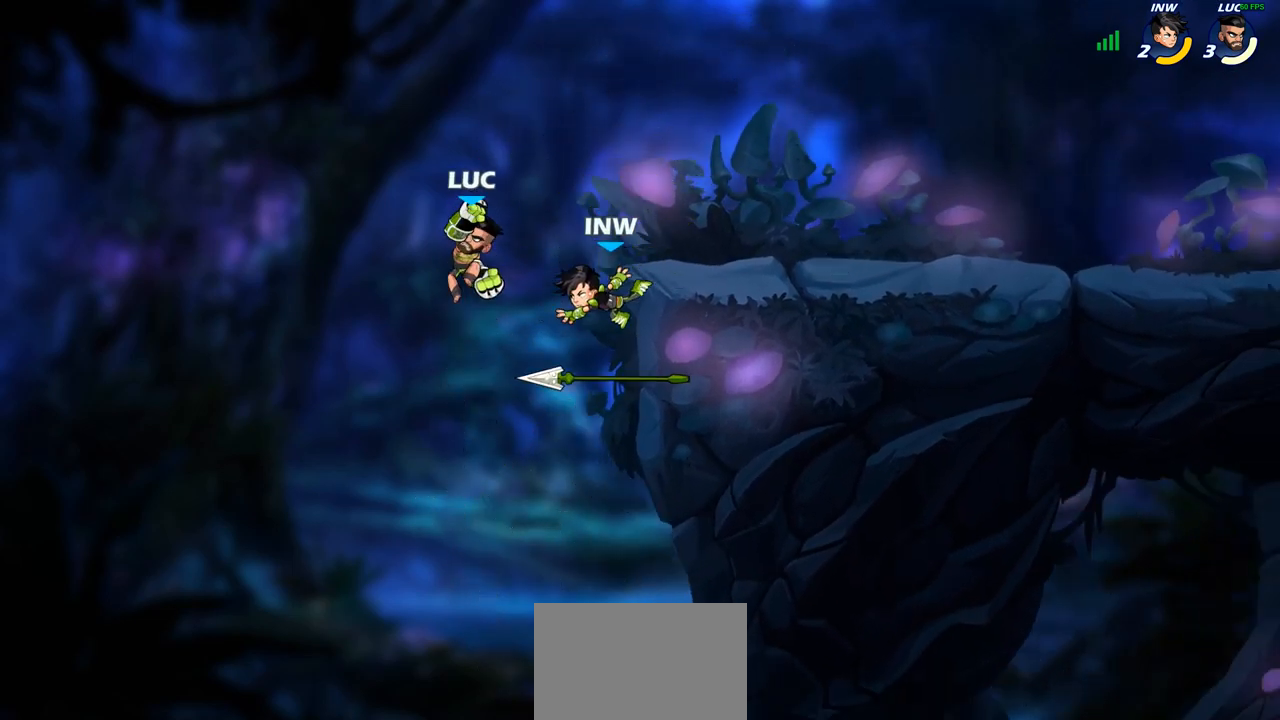
{"buttons": [], "left_stick": "right", "right_stick": "center", "events": [[17, "left_stick", "right"], [183, "SQUARE", "down"], [267, "SQUARE", "up"]]}
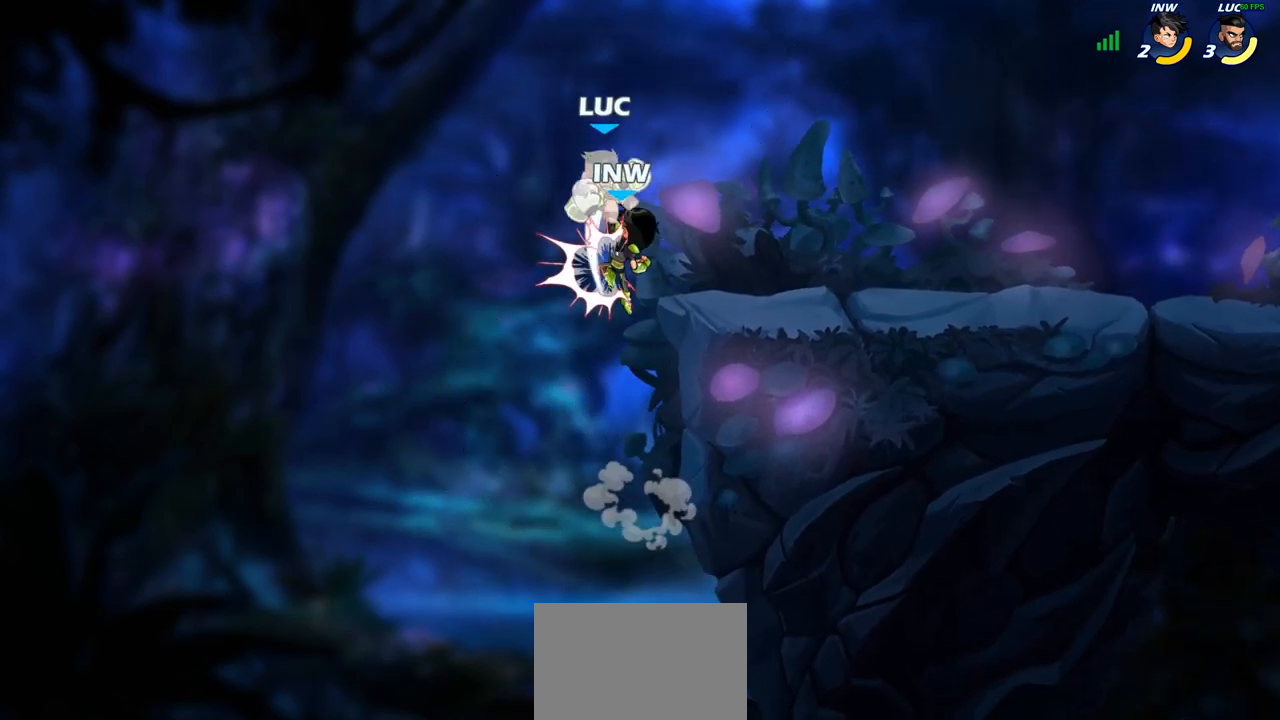
{"buttons": ["R2"], "left_stick": "up-right", "right_stick": "center", "events": [[333, "R2", "down"], [333, "left_stick", "up-right"]]}
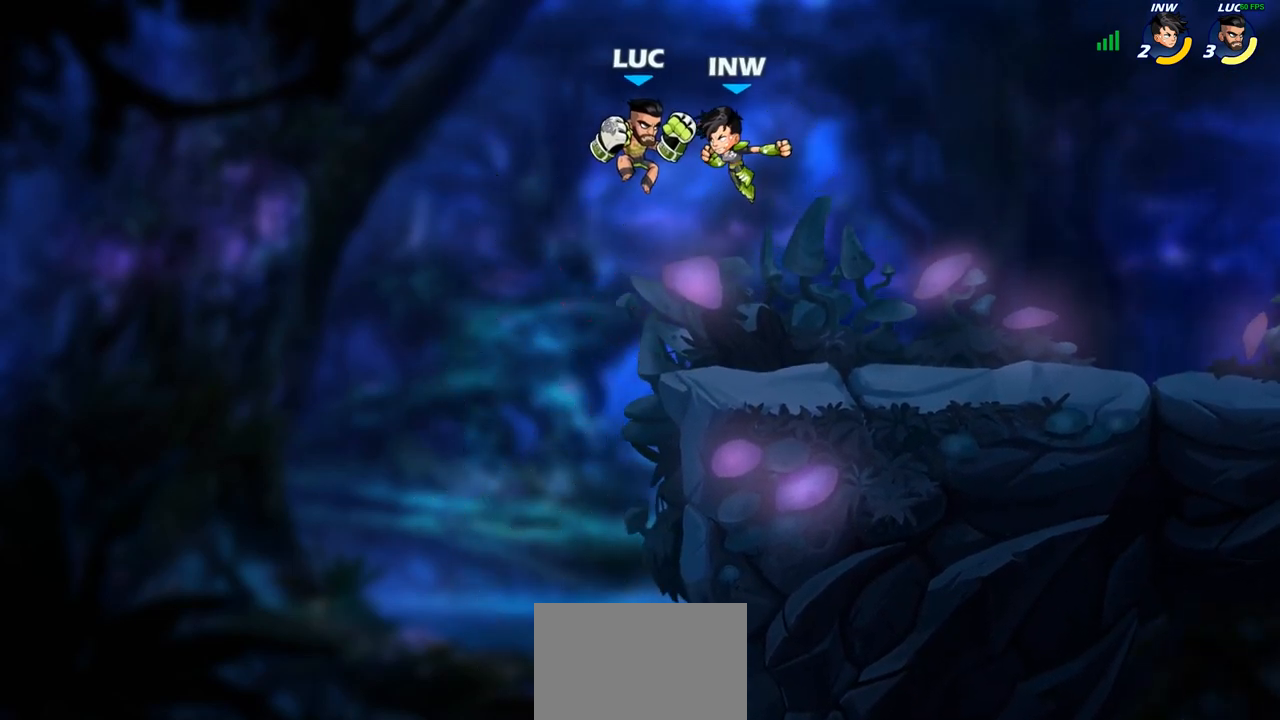
{"buttons": [], "left_stick": "right", "right_stick": "center", "events": [[150, "R2", "up"], [150, "left_stick", "up"], [200, "R2", "down"], [283, "left_stick", "center"], [350, "R2", "up"], [383, "left_stick", "right"]]}
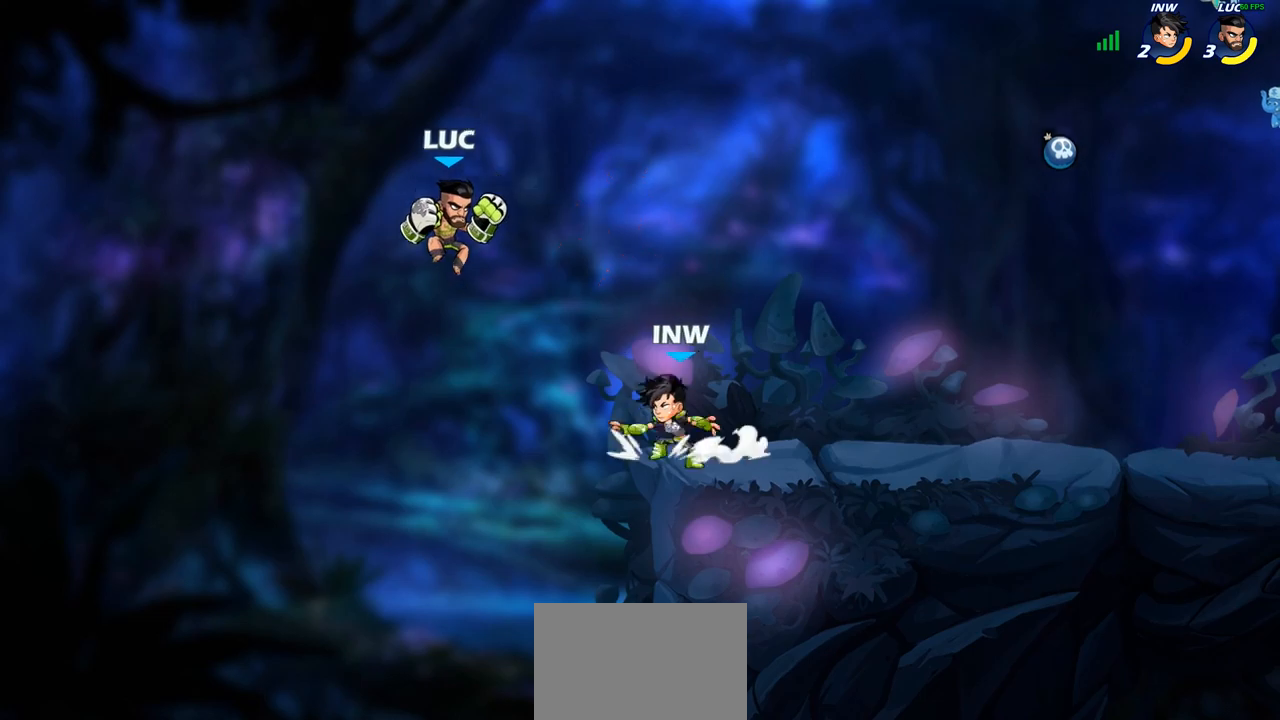
{"buttons": [], "left_stick": "up-right", "right_stick": "center", "events": [[250, "left_stick", "left"], [467, "left_stick", "up-right"]]}
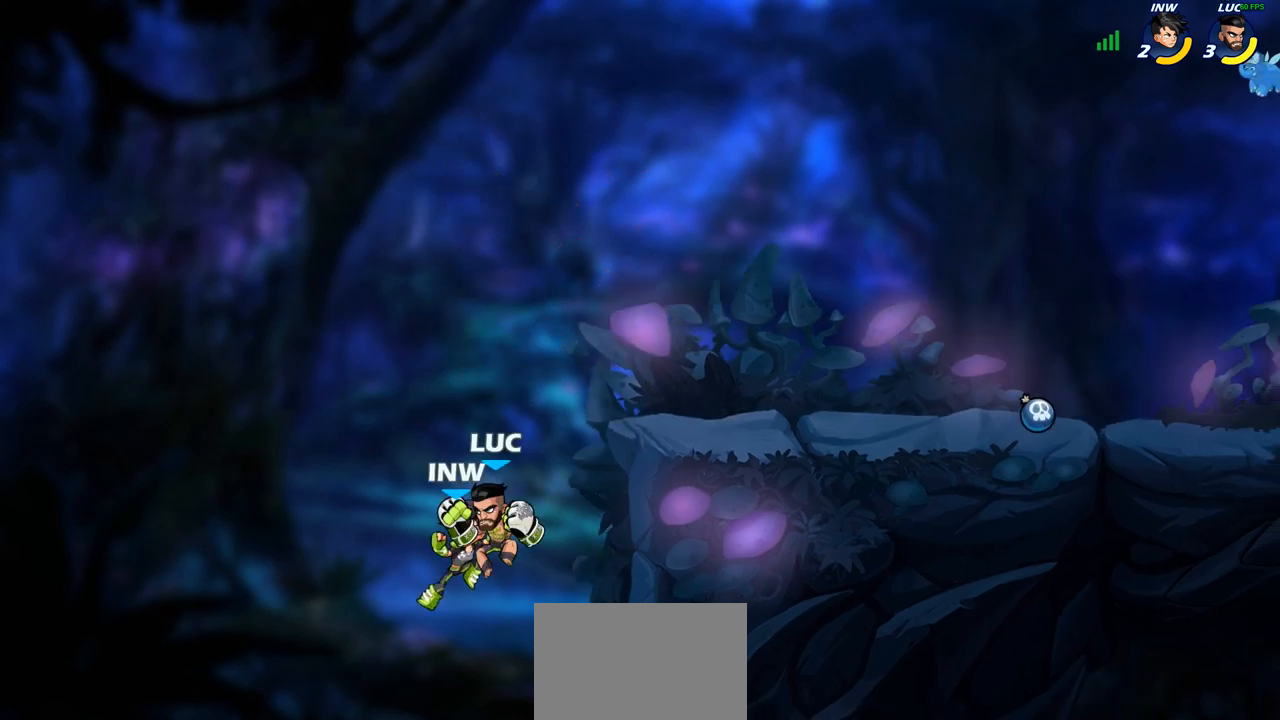
{"buttons": [], "left_stick": "up-right", "right_stick": "center", "events": [[183, "CROSS", "down"], [417, "CROSS", "up"]]}
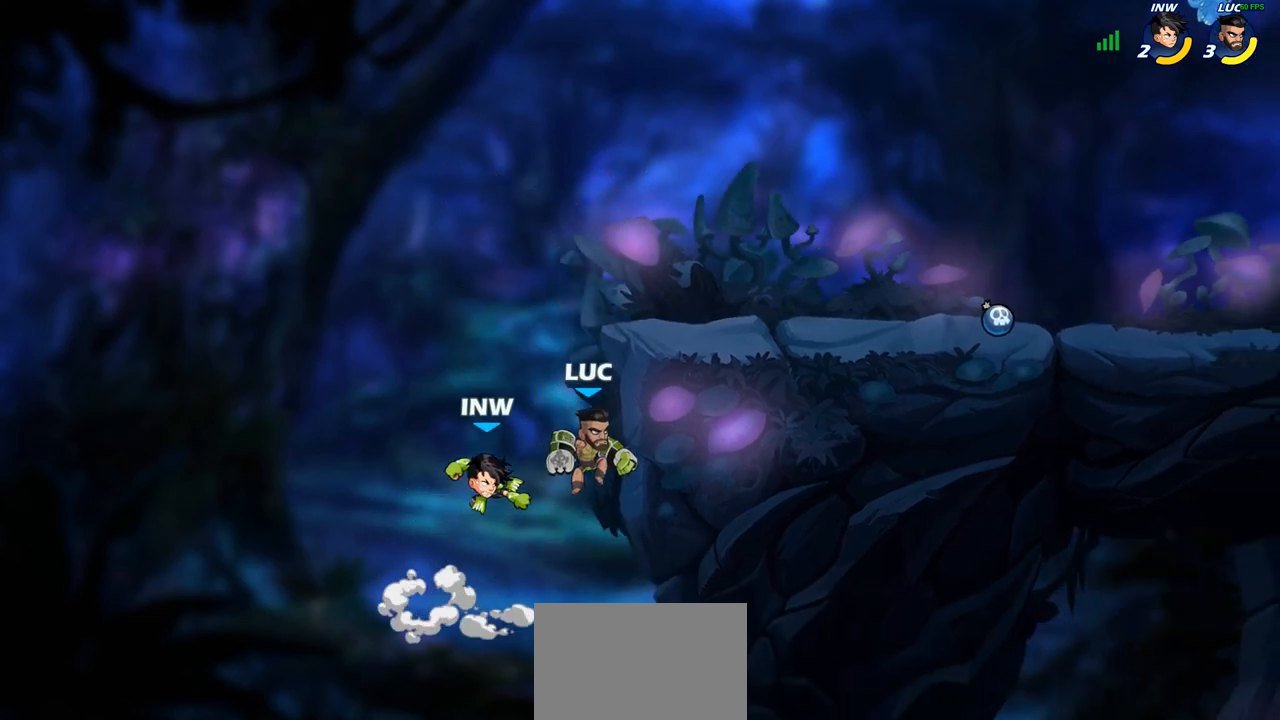
{"buttons": [], "left_stick": "right", "right_stick": "center", "events": [[50, "left_stick", "left"], [150, "left_stick", "up-right"], [250, "left_stick", "right"], [317, "CROSS", "down"], [467, "CROSS", "up"]]}
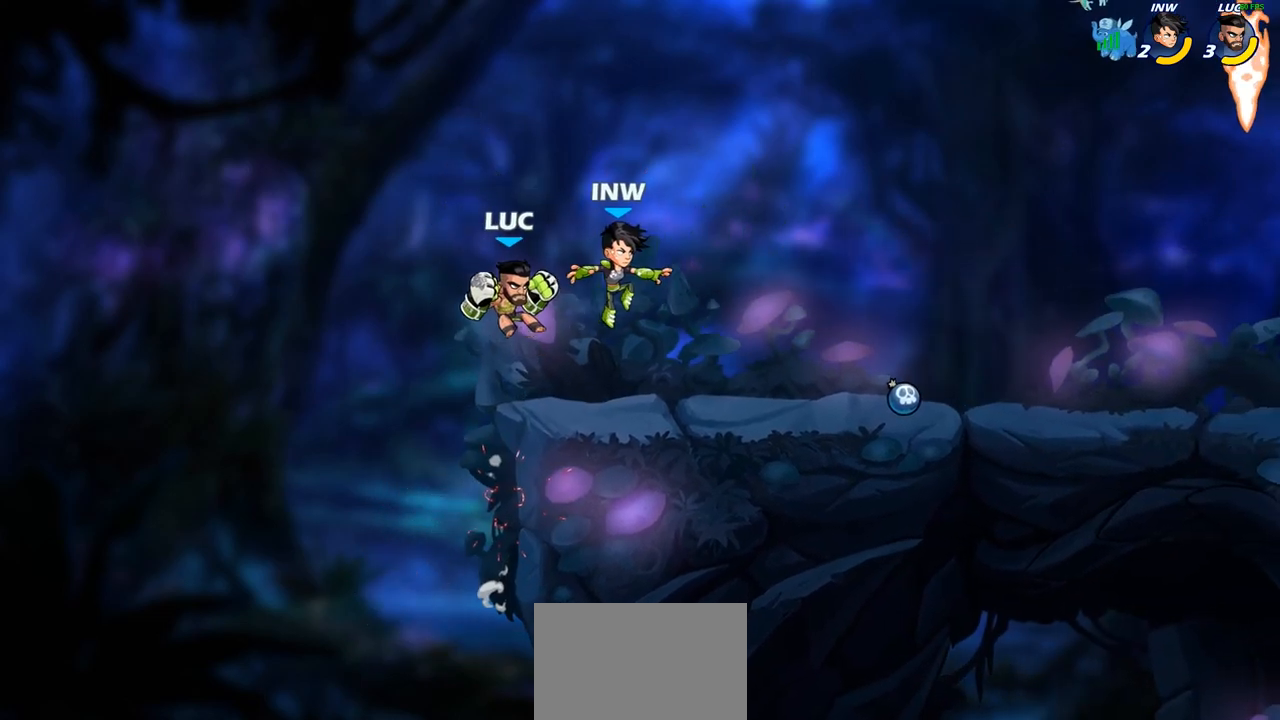
{"buttons": [], "left_stick": "down-right", "right_stick": "center", "events": [[133, "CROSS", "down"], [267, "CROSS", "up"], [383, "left_stick", "down-right"]]}
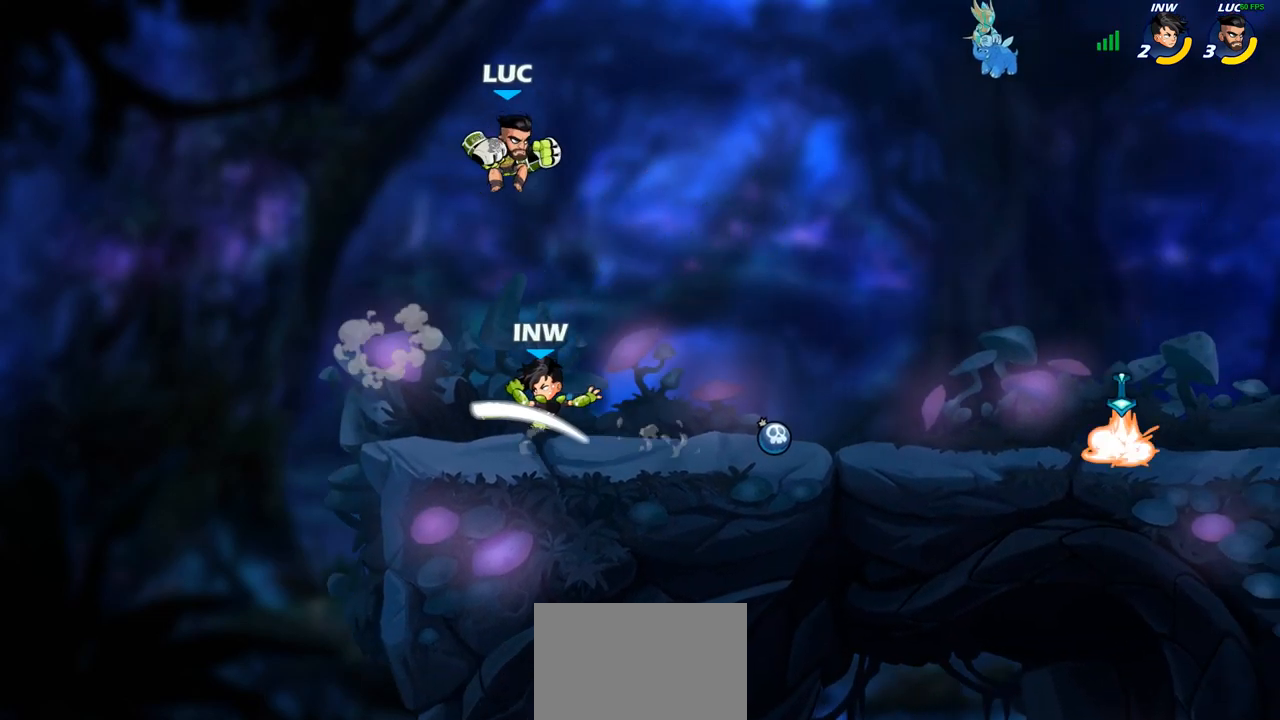
{"buttons": [], "left_stick": "center", "right_stick": "center", "events": [[100, "left_stick", "down-left"], [167, "left_stick", "up"], [267, "left_stick", "left"], [350, "SQUARE", "down"], [350, "left_stick", "center"], [433, "SQUARE", "up"]]}
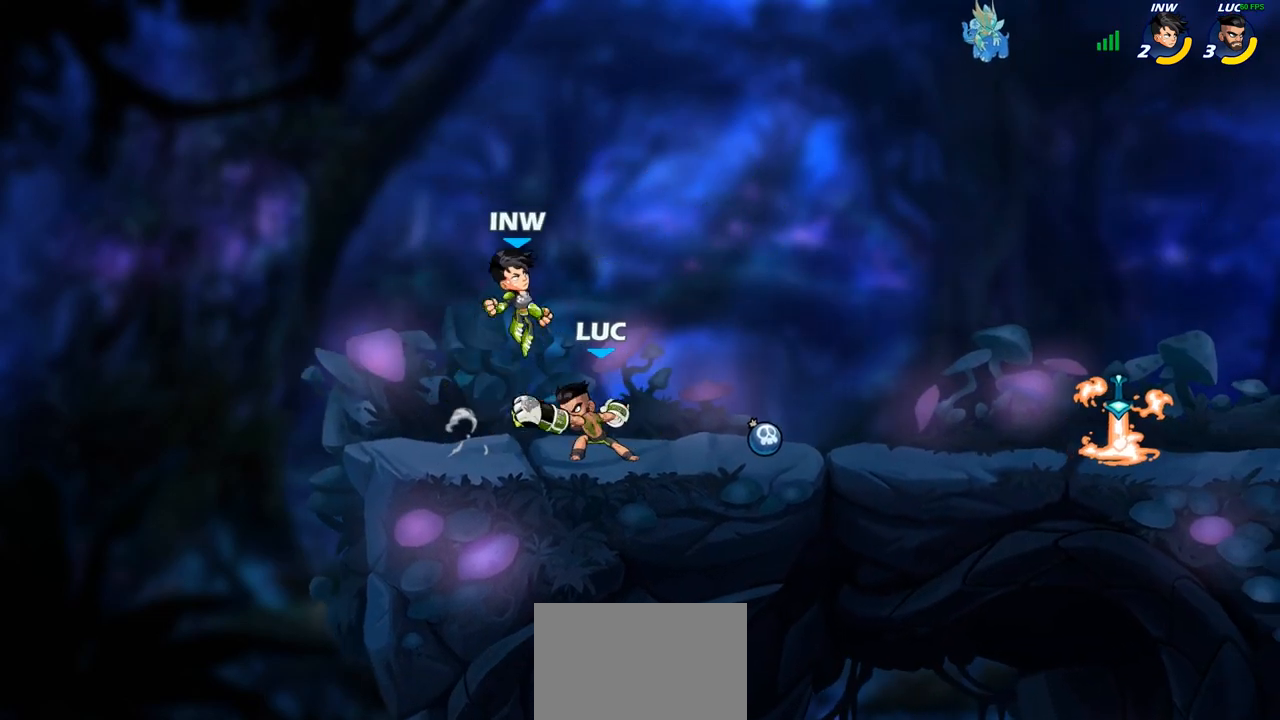
{"buttons": [], "left_stick": "up-left", "right_stick": "center", "events": [[17, "SQUARE", "down"], [117, "SQUARE", "up"], [400, "left_stick", "up-left"]]}
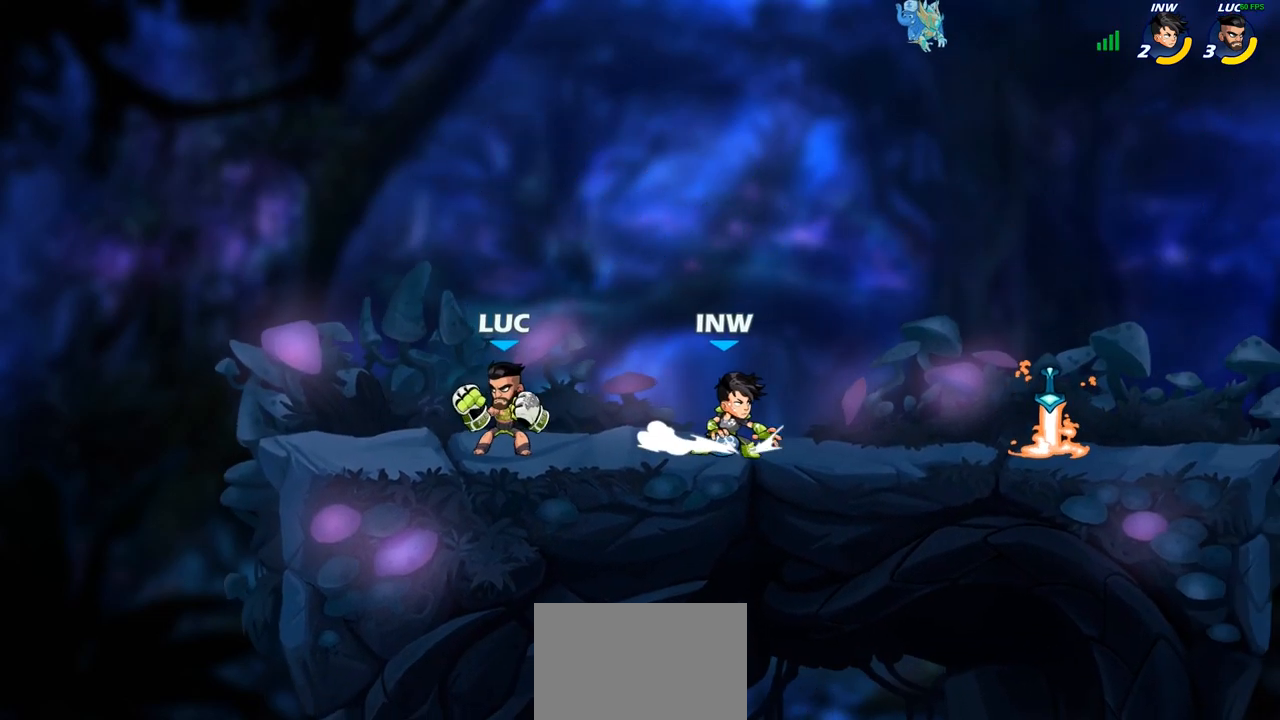
{"buttons": [], "left_stick": "right", "right_stick": "center", "events": [[100, "left_stick", "up-right"], [167, "left_stick", "right"], [233, "R2", "down"], [400, "R2", "up"]]}
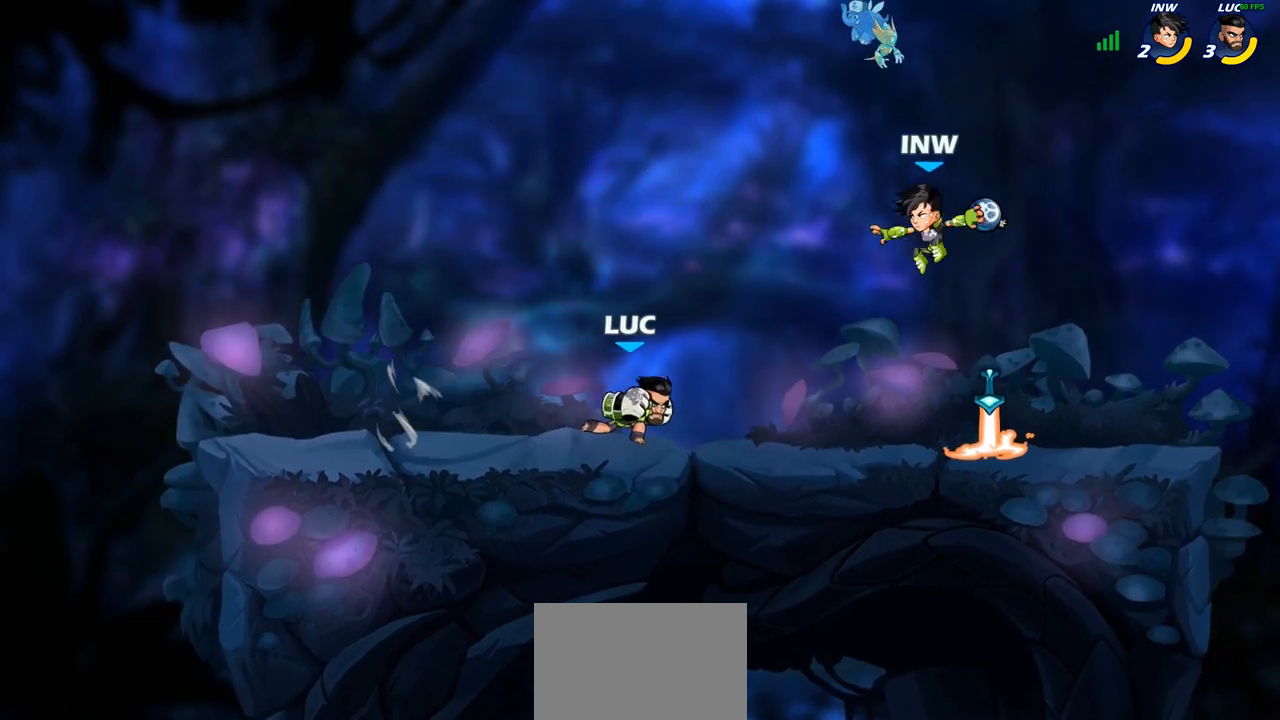
{"buttons": [], "left_stick": "up-right", "right_stick": "center", "events": [[17, "CROSS", "down"], [117, "left_stick", "up-left"], [167, "CROSS", "up"], [200, "CROSS", "down"], [400, "left_stick", "up-right"], [433, "CROSS", "up"]]}
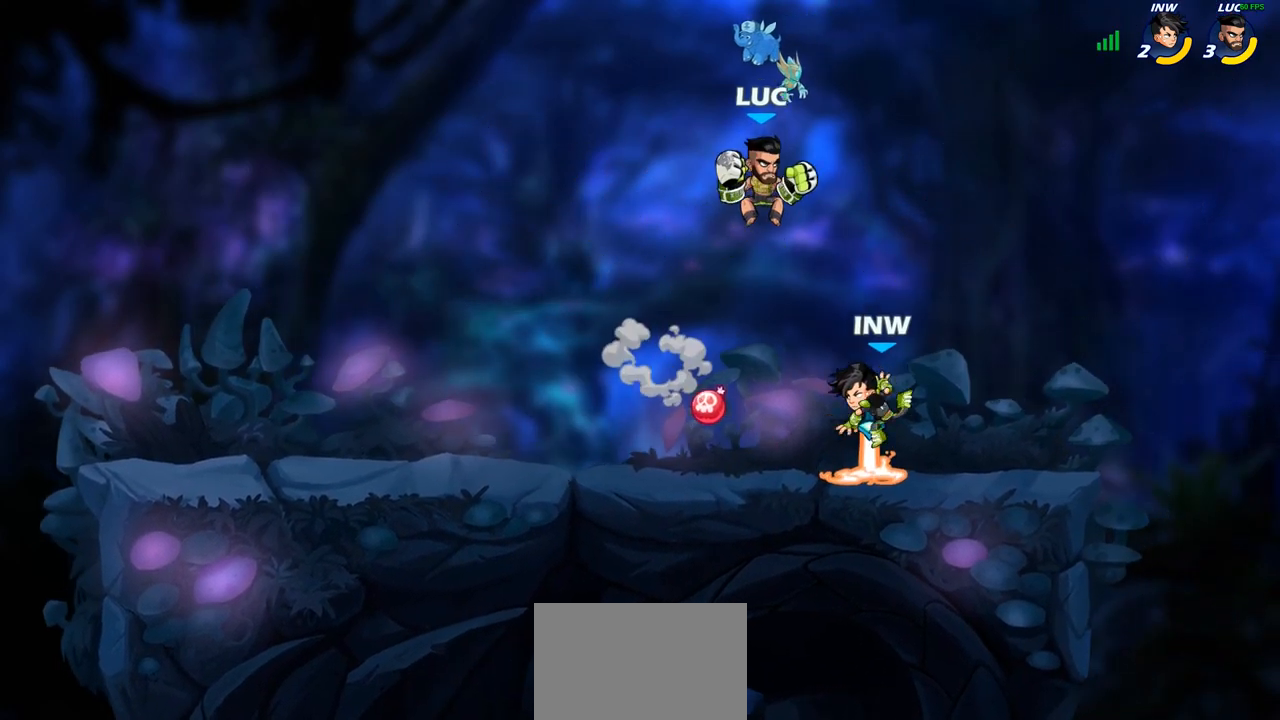
{"buttons": [], "left_stick": "left", "right_stick": "center", "events": [[50, "left_stick", "down"], [167, "left_stick", "left"], [400, "SQUARE", "down"], [450, "SQUARE", "up"]]}
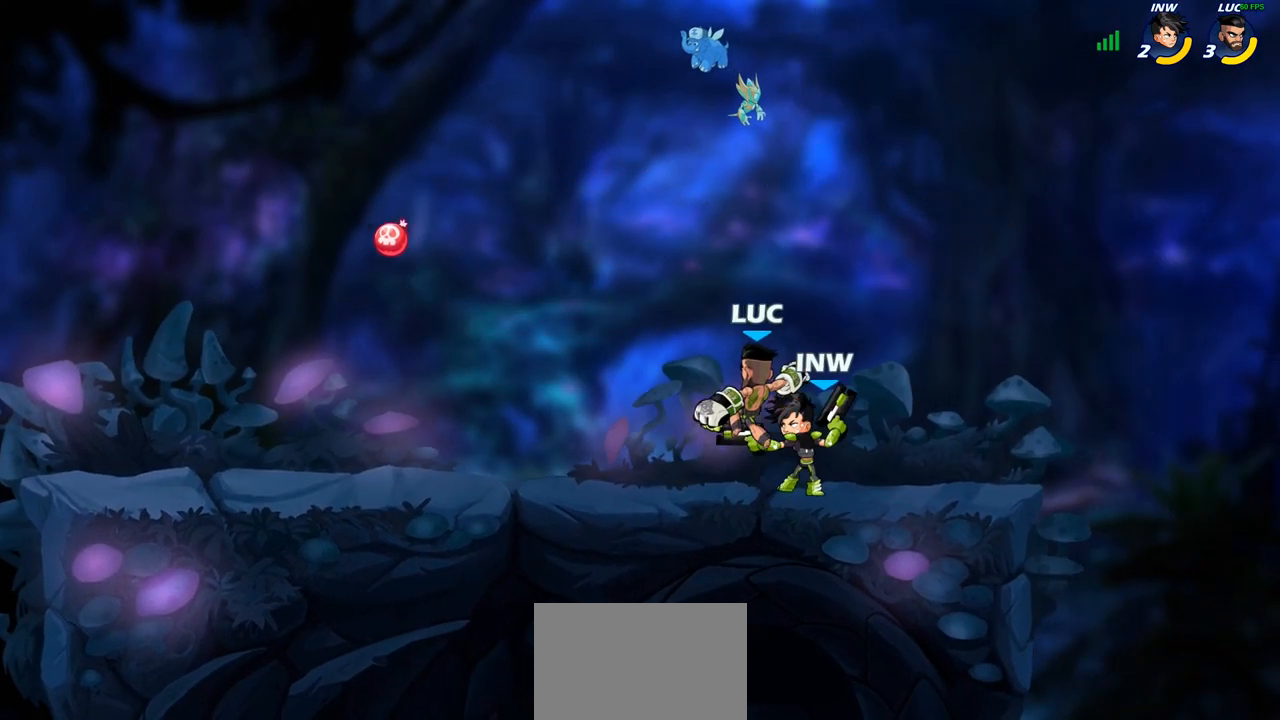
{"buttons": [], "left_stick": "center", "right_stick": "center", "events": [[450, "left_stick", "center"]]}
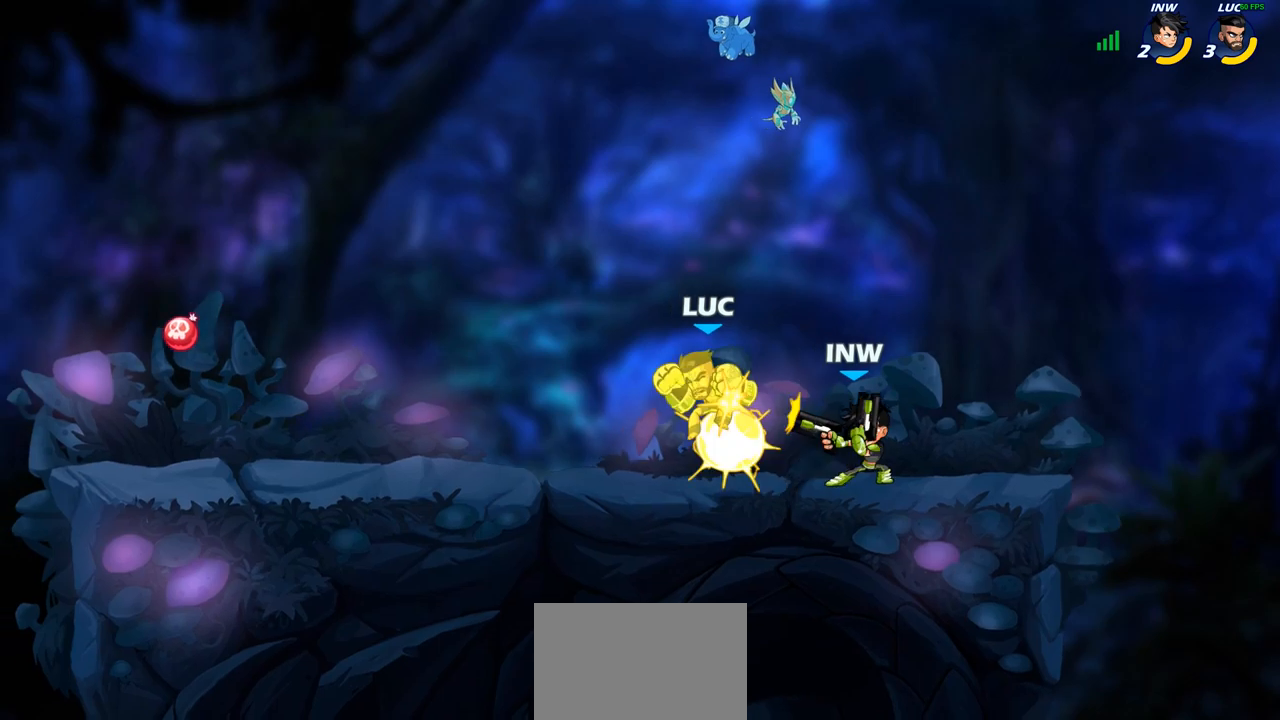
{"buttons": ["CROSS", "R2"], "left_stick": "up-right", "right_stick": "center", "events": [[217, "left_stick", "right"], [383, "CROSS", "down"], [417, "left_stick", "up-right"], [500, "R2", "down"]]}
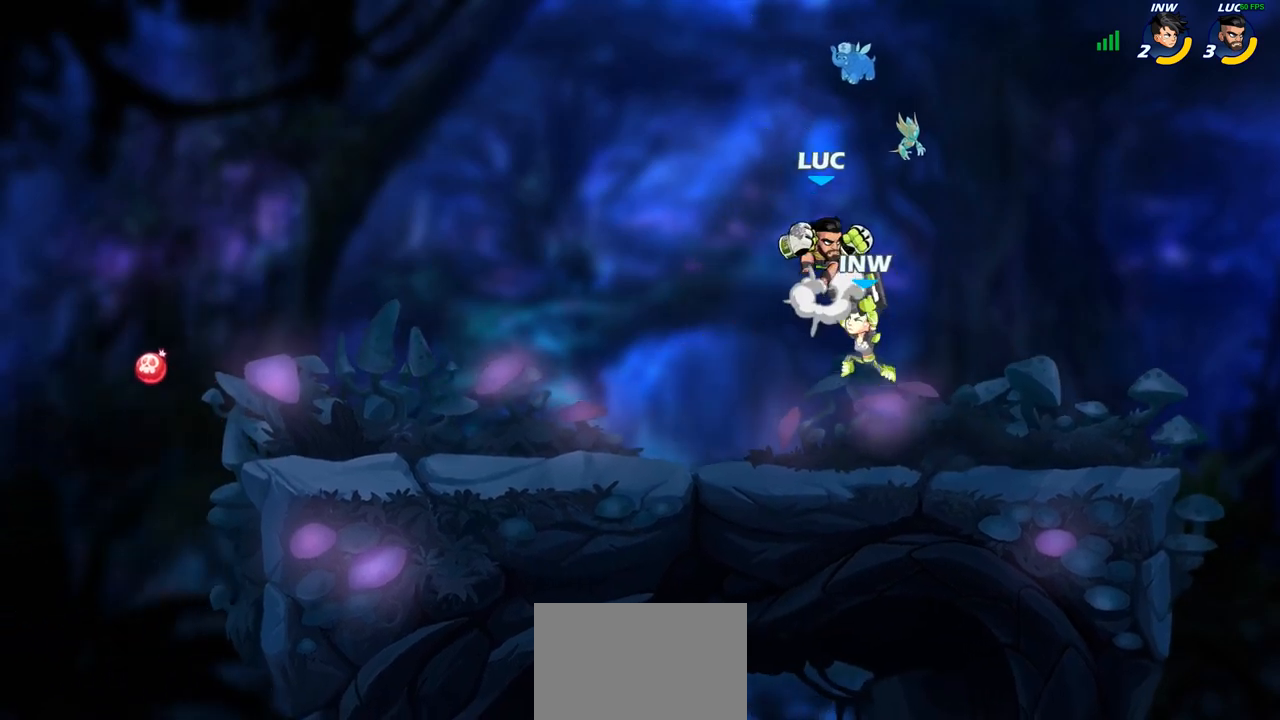
{"buttons": [], "left_stick": "down-left", "right_stick": "center", "events": [[33, "CROSS", "up"], [183, "left_stick", "up-left"], [217, "R2", "up"], [350, "left_stick", "right"], [450, "left_stick", "down-left"]]}
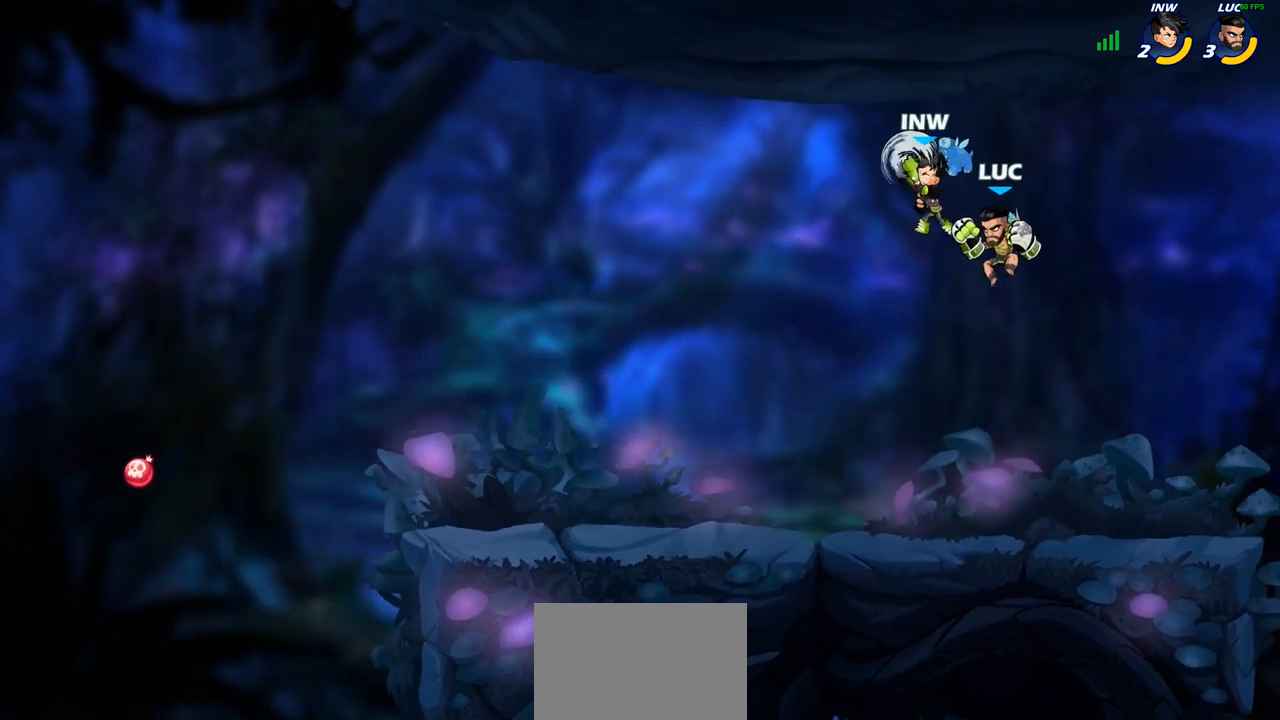
{"buttons": [], "left_stick": "center", "right_stick": "center", "events": [[33, "left_stick", "left"], [100, "left_stick", "up-left"], [233, "CROSS", "down"], [283, "left_stick", "center"], [300, "SQUARE", "down"], [333, "right_stick", "down-left"], [350, "CROSS", "up"], [400, "SQUARE", "up"], [400, "right_stick", "center"]]}
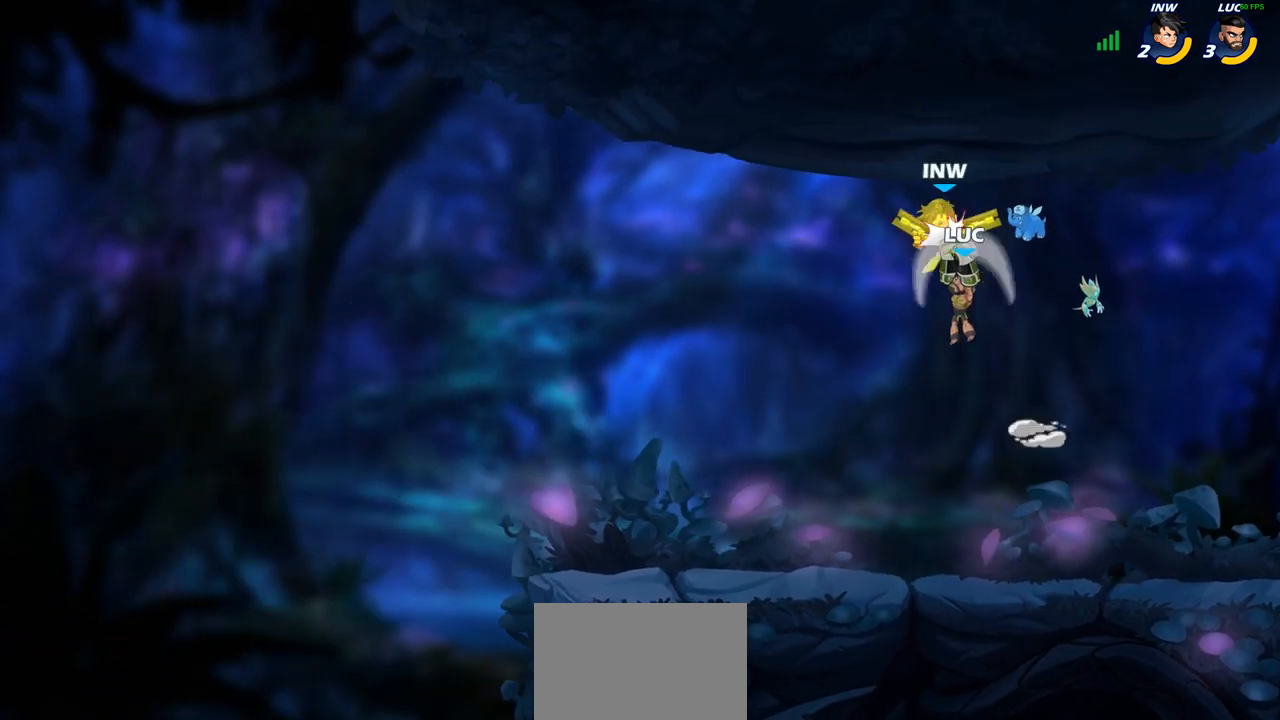
{"buttons": [], "left_stick": "down-right", "right_stick": "center", "events": [[83, "left_stick", "left"], [183, "left_stick", "up-left"], [383, "left_stick", "right"], [467, "left_stick", "down-right"]]}
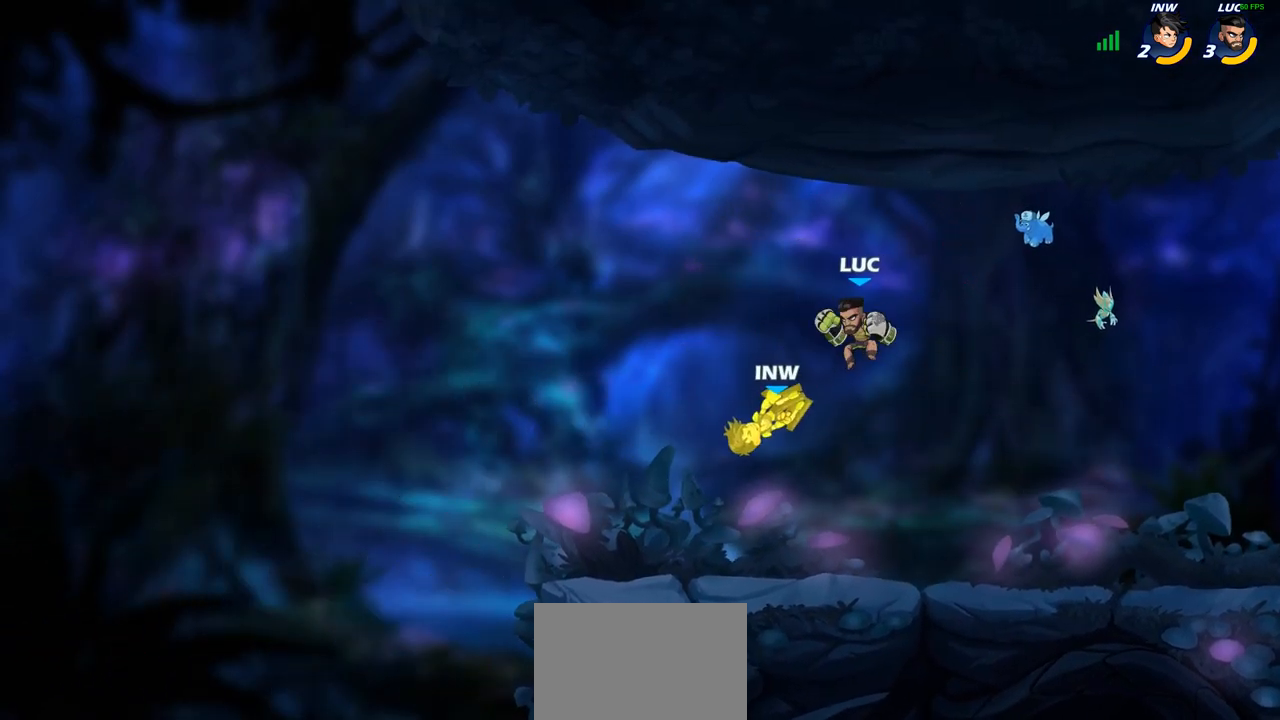
{"buttons": [], "left_stick": "up-left", "right_stick": "center", "events": [[217, "left_stick", "up-left"], [283, "SQUARE", "down"], [400, "SQUARE", "up"]]}
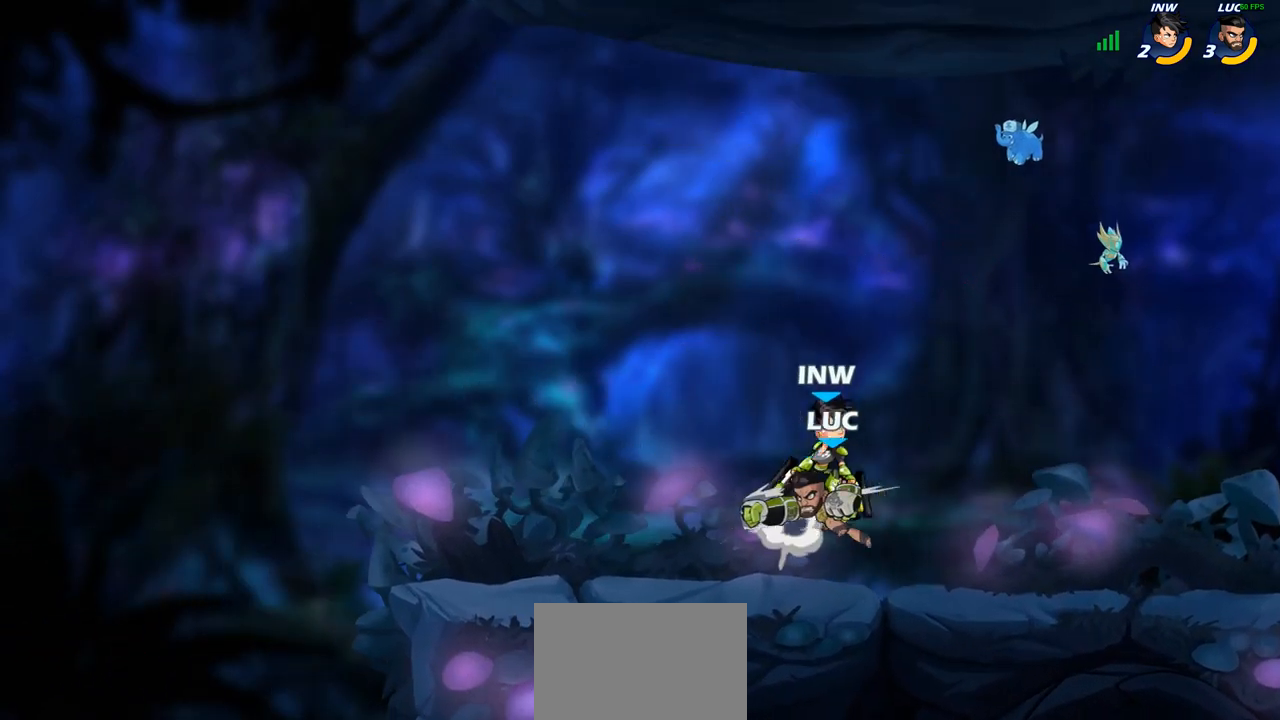
{"buttons": [], "left_stick": "down-right", "right_stick": "center", "events": [[283, "left_stick", "center"], [350, "left_stick", "down-right"]]}
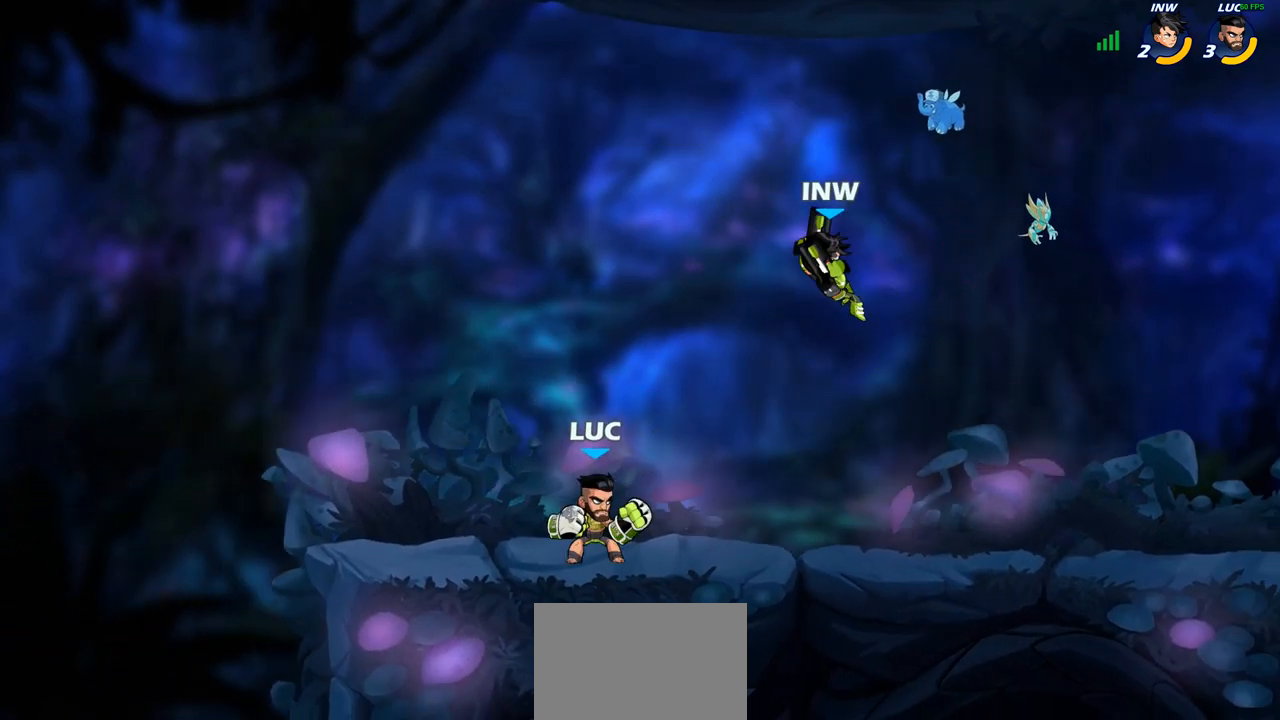
{"buttons": [], "left_stick": "center", "right_stick": "center", "events": [[33, "left_stick", "center"], [117, "left_stick", "right"], [167, "CIRCLE", "down"], [217, "left_stick", "center"], [250, "CIRCLE", "up"]]}
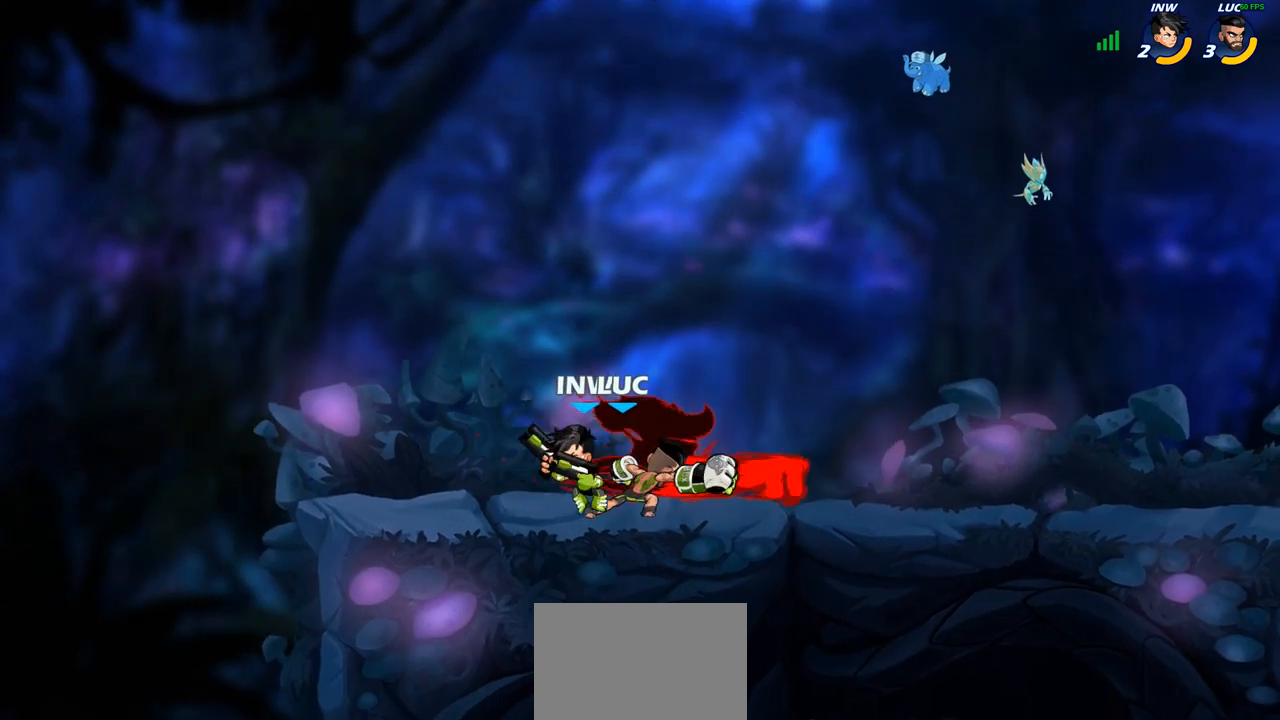
{"buttons": ["CROSS"], "left_stick": "right", "right_stick": "center", "events": [[400, "left_stick", "right"], [450, "CROSS", "down"]]}